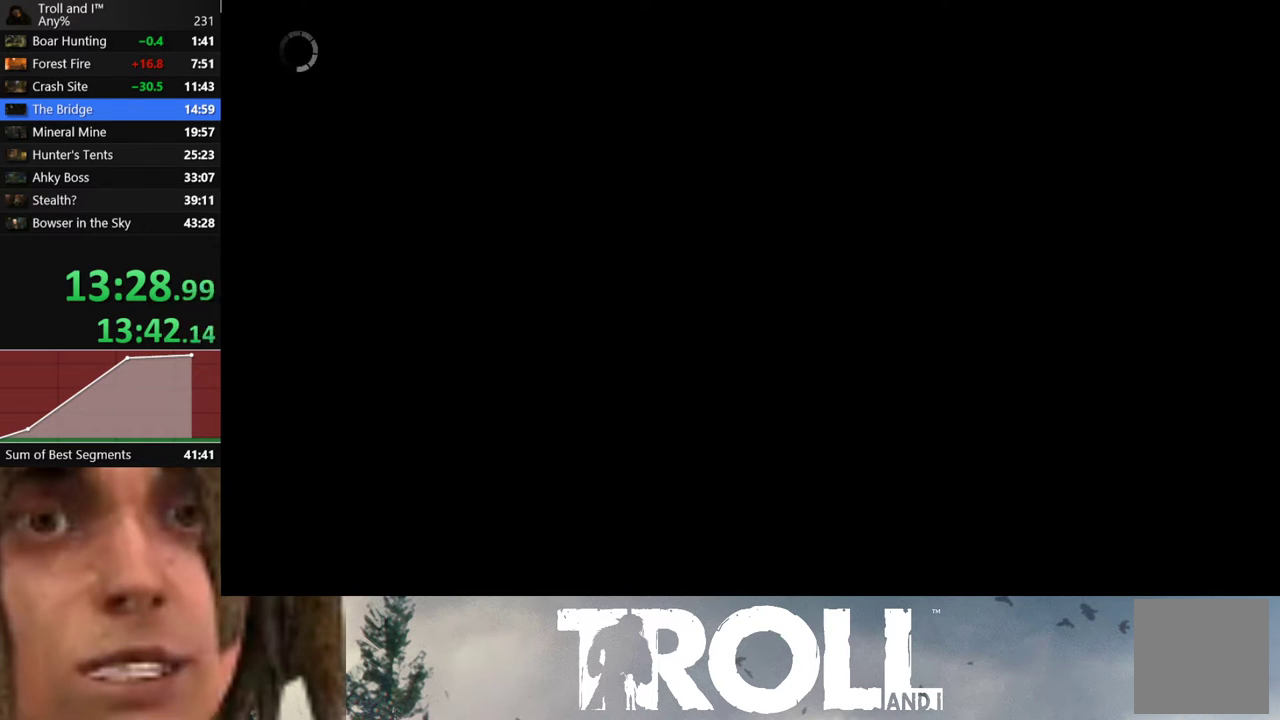
Gameplay with a controller (Xbox layout); each line is a JSON object with the inputs held at the frame after it. "events" lists button and stick changes between this image and that frame as [ms after this image, input, new state], when the widget could be followed in between. Not read: L3 R3.
{"buttons": ["R1"], "left_stick": "center", "right_stick": "center", "events": [[134, "R1", "down"], [267, "DPAD_RIGHT", "down"], [434, "DPAD_RIGHT", "up"]]}
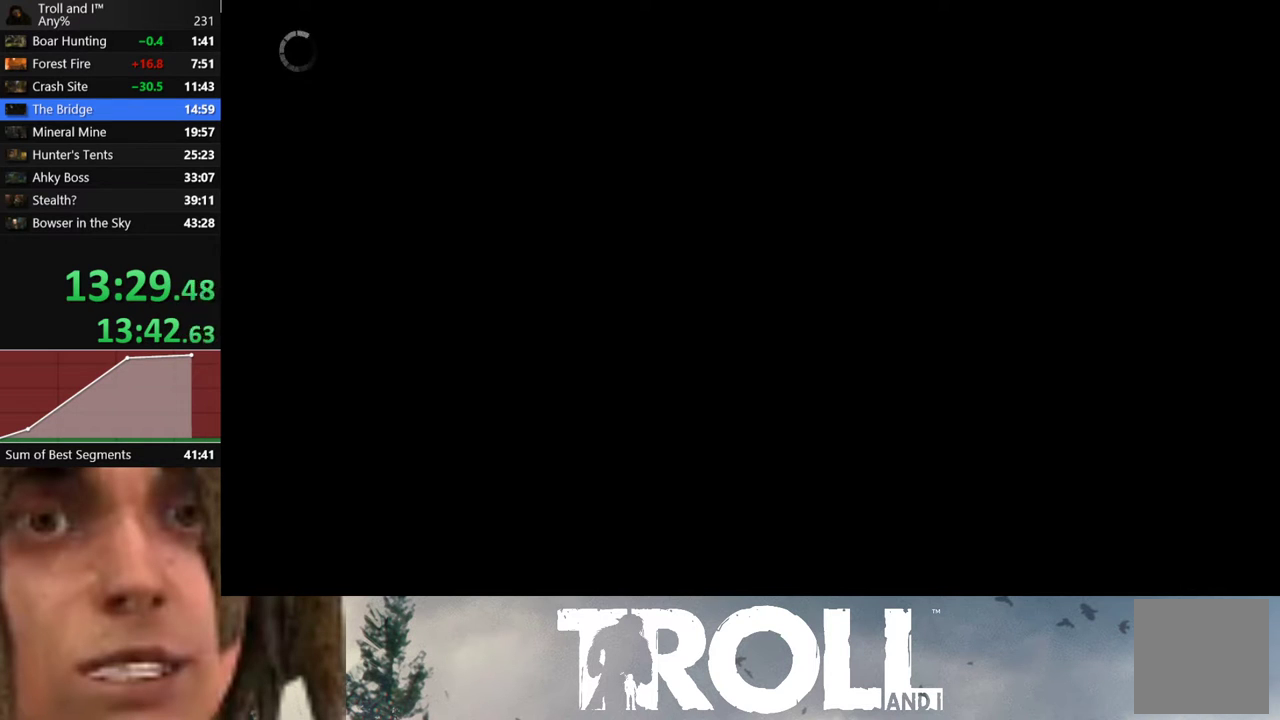
{"buttons": ["R1", "DPAD_RIGHT"], "left_stick": "center", "right_stick": "center", "events": [[33, "DPAD_RIGHT", "down"], [133, "DPAD_RIGHT", "up"], [200, "DPAD_RIGHT", "down"], [300, "DPAD_RIGHT", "up"], [433, "DPAD_RIGHT", "down"]]}
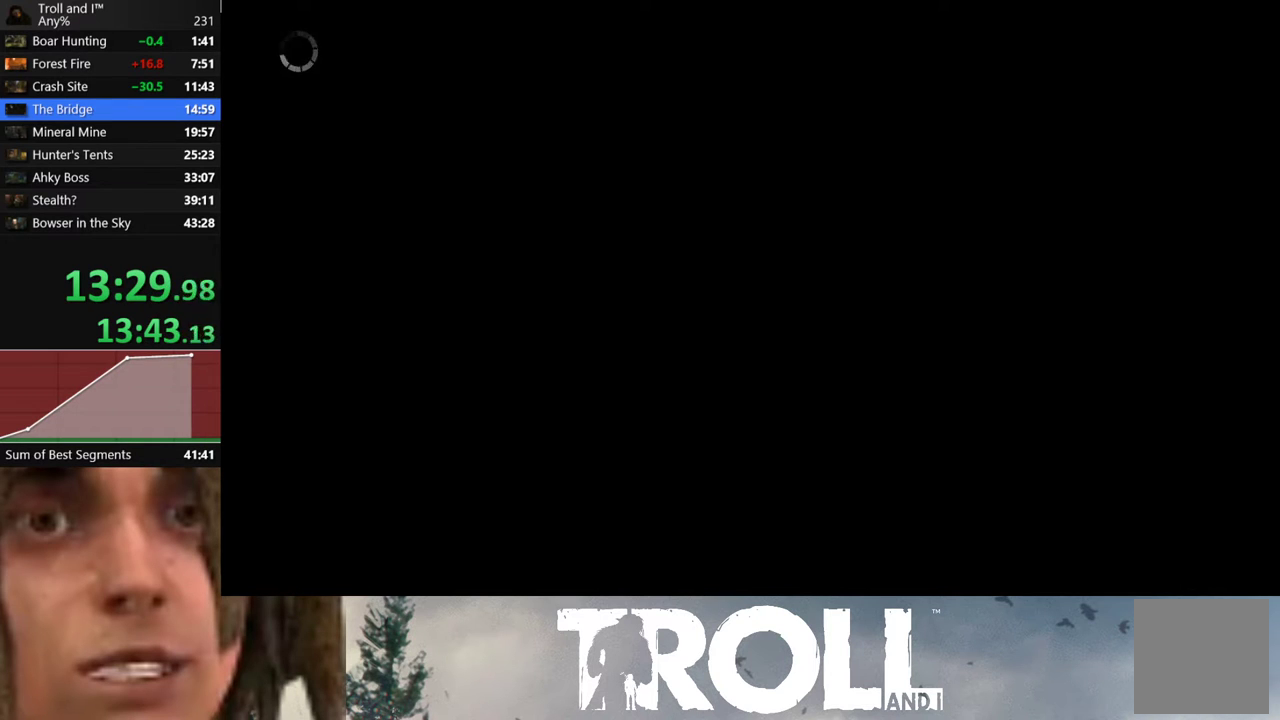
{"buttons": ["R1", "DPAD_RIGHT"], "left_stick": "center", "right_stick": "center", "events": [[34, "DPAD_RIGHT", "up"], [134, "R1", "up"], [267, "R1", "down"], [367, "DPAD_RIGHT", "down"]]}
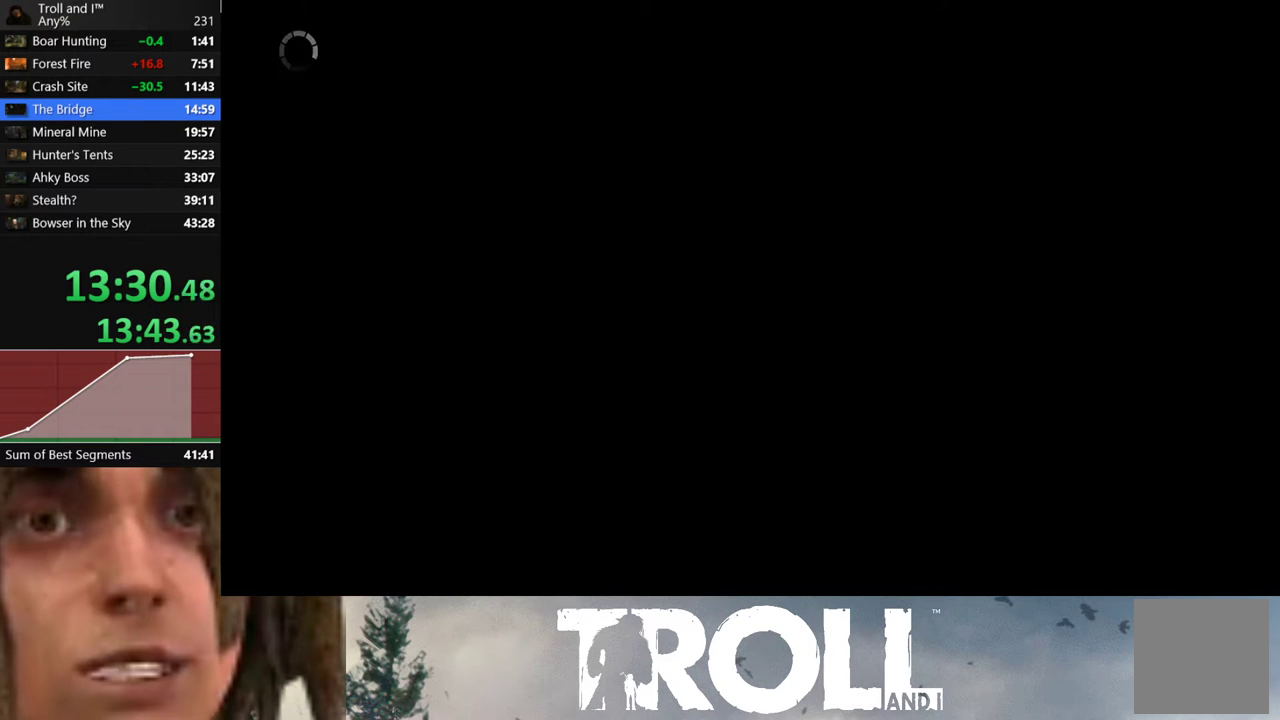
{"buttons": ["R1"], "left_stick": "center", "right_stick": "center", "events": [[33, "DPAD_RIGHT", "up"], [133, "DPAD_RIGHT", "down"], [233, "DPAD_RIGHT", "up"], [367, "DPAD_LEFT", "down"], [467, "DPAD_LEFT", "up"]]}
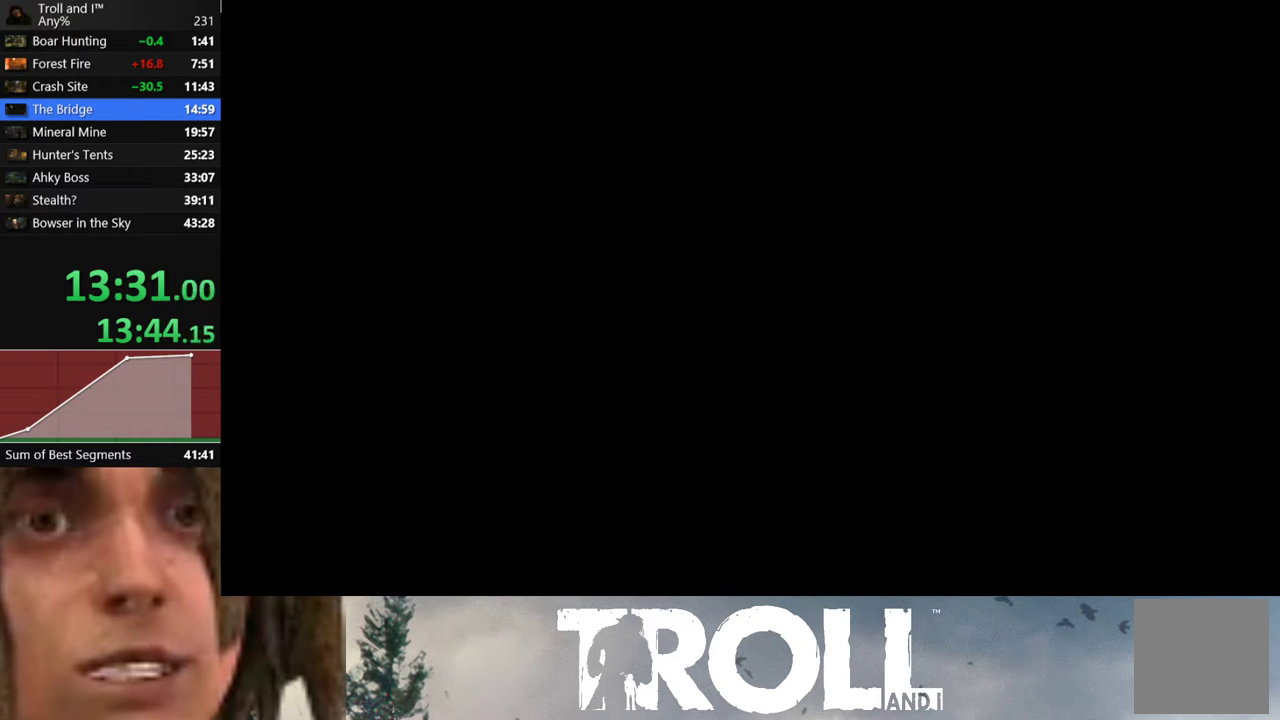
{"buttons": ["R1", "DPAD_LEFT"], "left_stick": "center", "right_stick": "center", "events": [[34, "DPAD_LEFT", "down"], [100, "DPAD_LEFT", "up"], [167, "DPAD_LEFT", "down"], [234, "DPAD_LEFT", "up"], [334, "DPAD_LEFT", "down"], [401, "DPAD_LEFT", "up"], [501, "DPAD_LEFT", "down"]]}
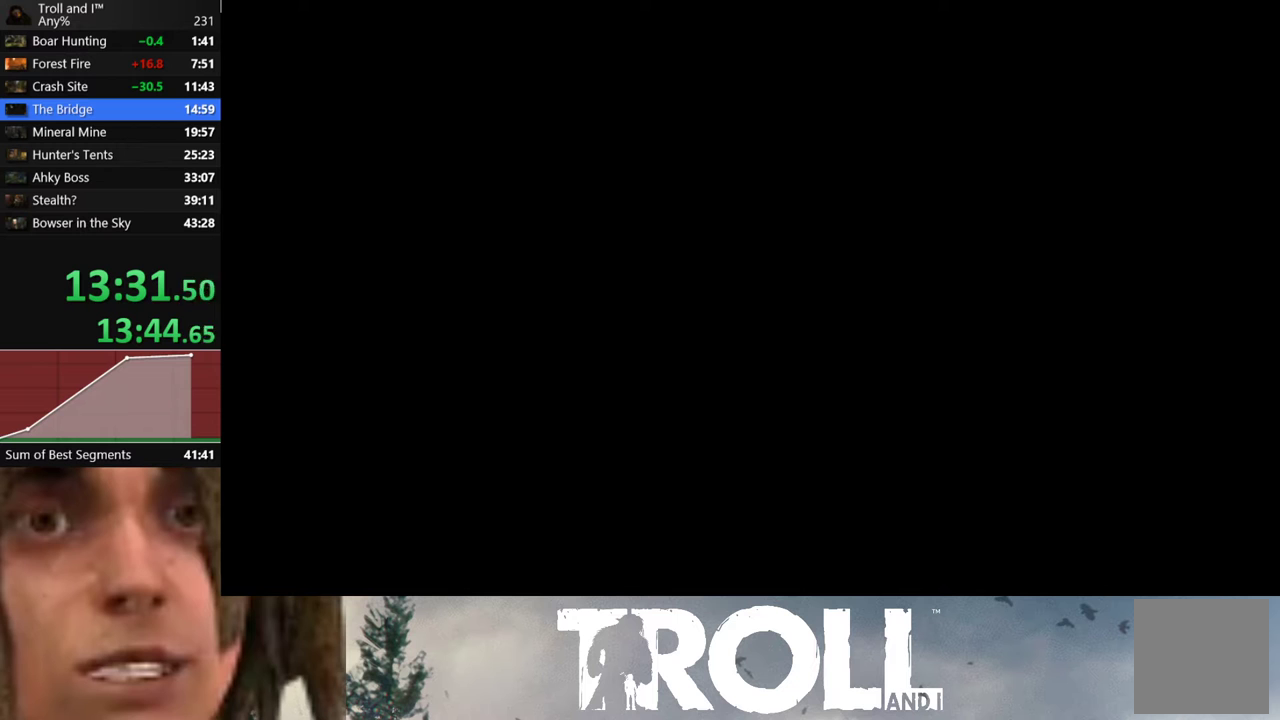
{"buttons": ["R1"], "left_stick": "center", "right_stick": "center", "events": [[100, "DPAD_LEFT", "up"], [133, "R1", "up"], [200, "R1", "down"], [367, "DPAD_RIGHT", "down"], [500, "DPAD_RIGHT", "up"]]}
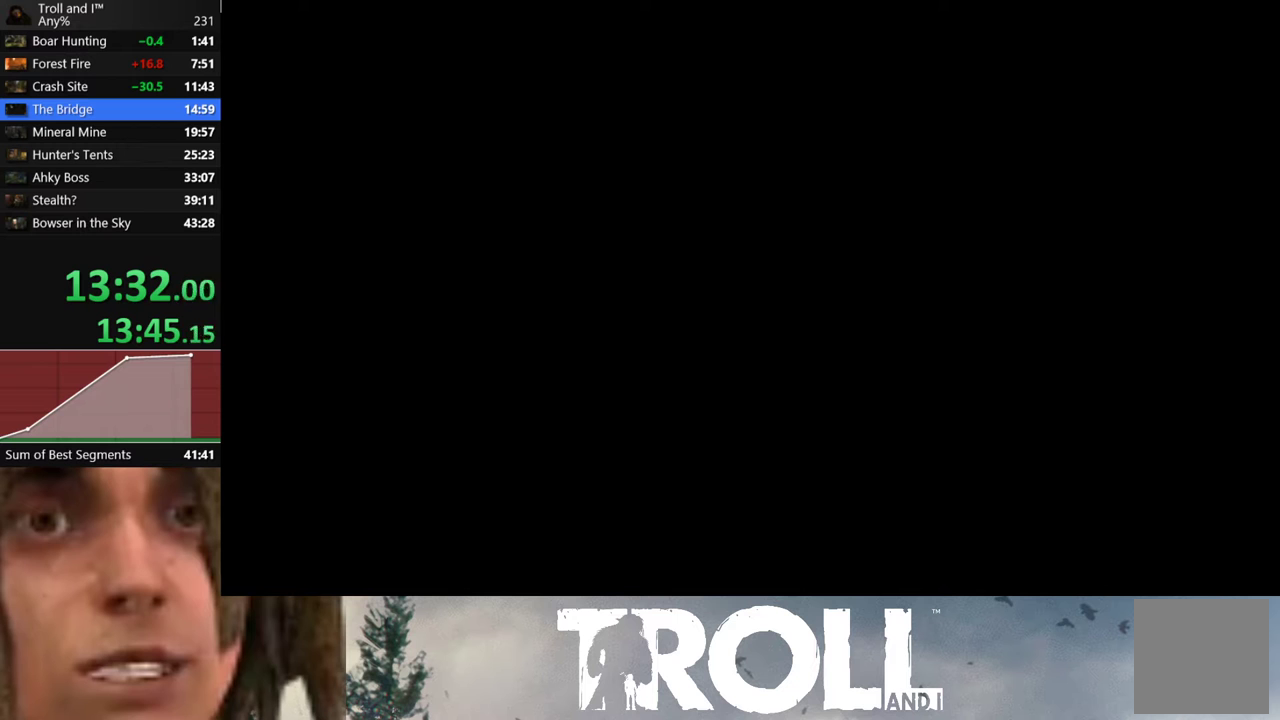
{"buttons": ["R1", "DPAD_LEFT"], "left_stick": "center", "right_stick": "center", "events": [[134, "DPAD_LEFT", "down"], [200, "DPAD_LEFT", "up"], [301, "DPAD_LEFT", "down"], [401, "DPAD_LEFT", "up"], [467, "DPAD_LEFT", "down"]]}
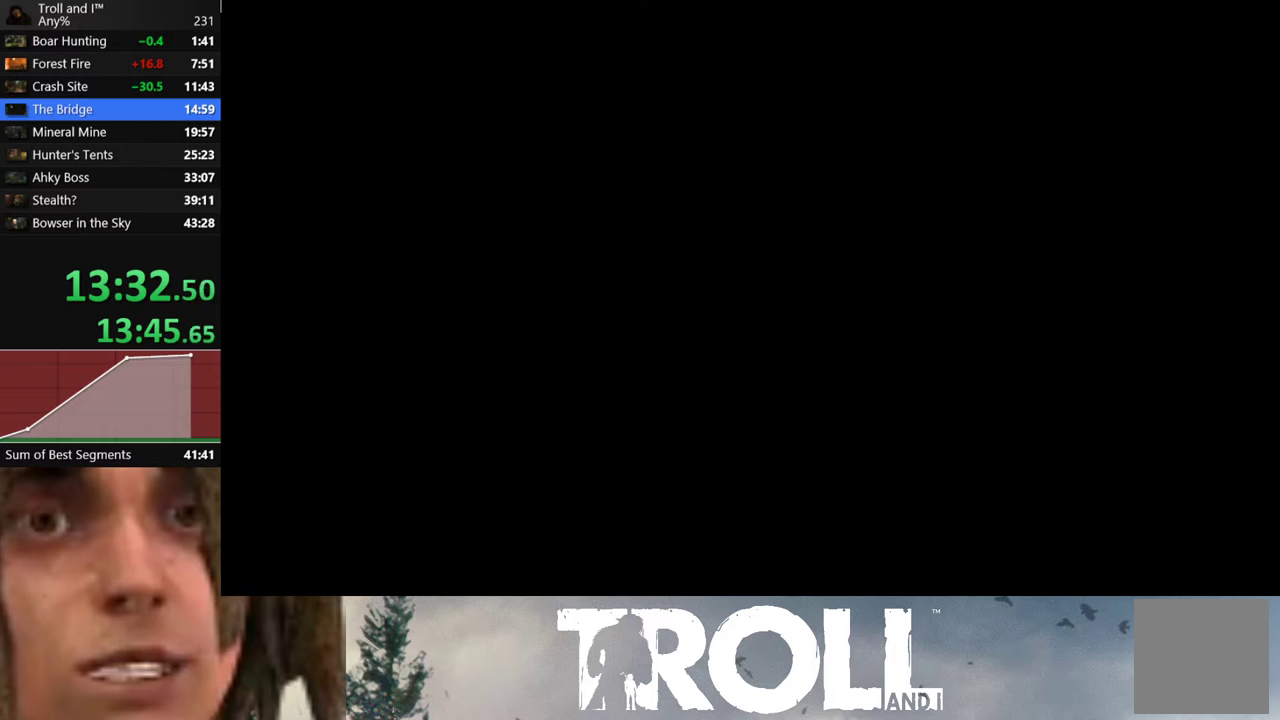
{"buttons": [], "left_stick": "center", "right_stick": "center", "events": [[66, "DPAD_LEFT", "up"], [133, "DPAD_LEFT", "down"], [233, "DPAD_LEFT", "up"], [333, "DPAD_LEFT", "down"], [433, "DPAD_LEFT", "up"], [433, "R1", "up"]]}
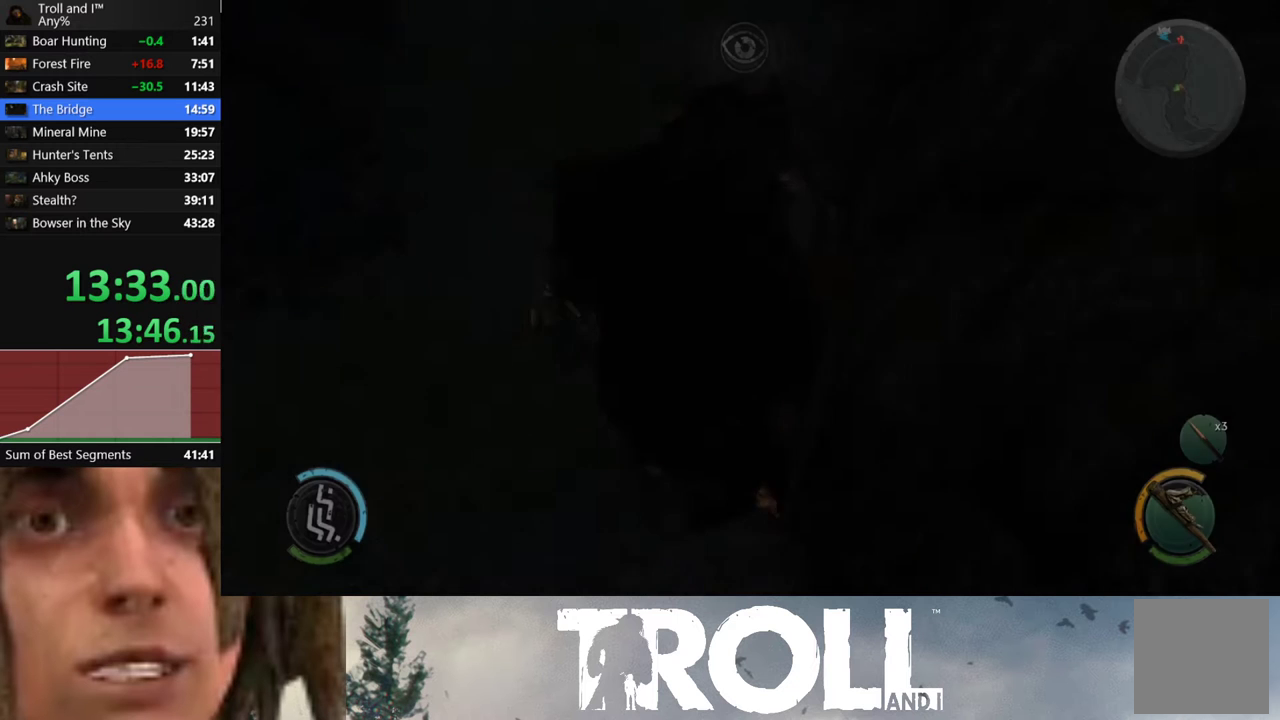
{"buttons": ["R1"], "left_stick": "center", "right_stick": "center", "events": [[67, "R1", "down"], [267, "DPAD_RIGHT", "down"], [334, "DPAD_RIGHT", "up"]]}
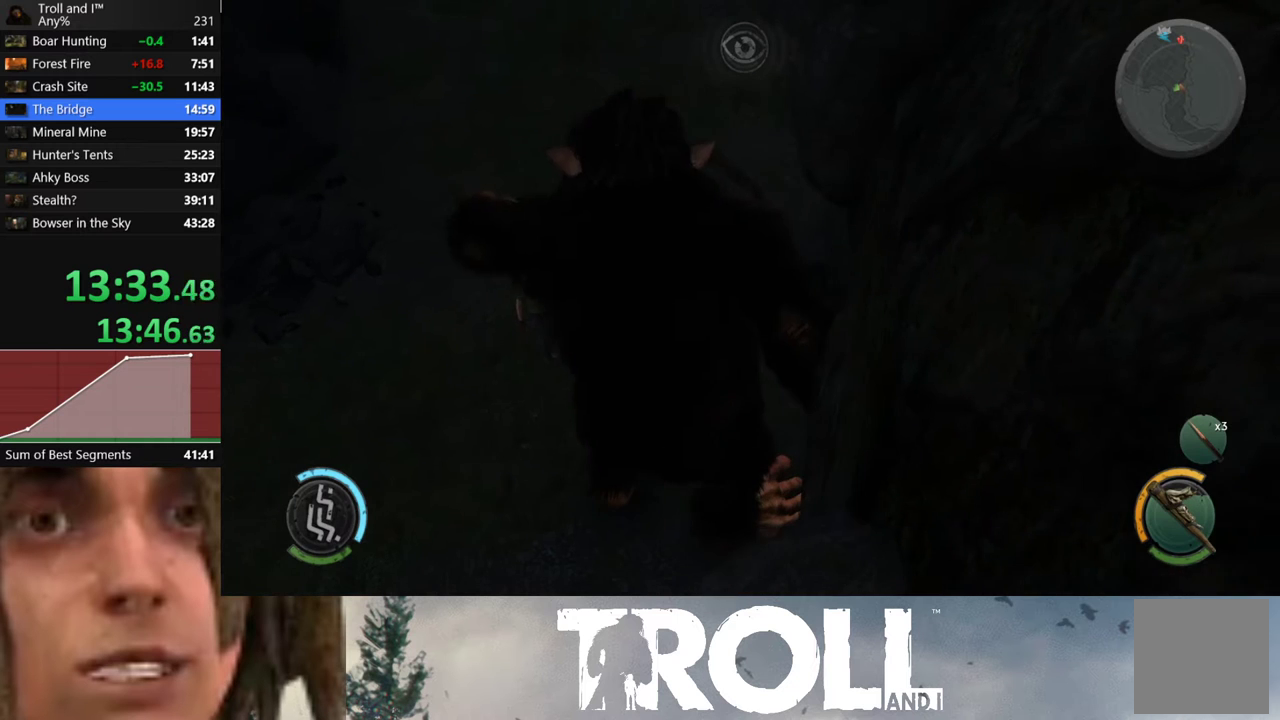
{"buttons": ["L1"], "left_stick": "up-left", "right_stick": "up-left", "events": [[33, "R1", "up"], [267, "right_stick", "up-left"], [500, "L1", "down"], [500, "left_stick", "up-left"]]}
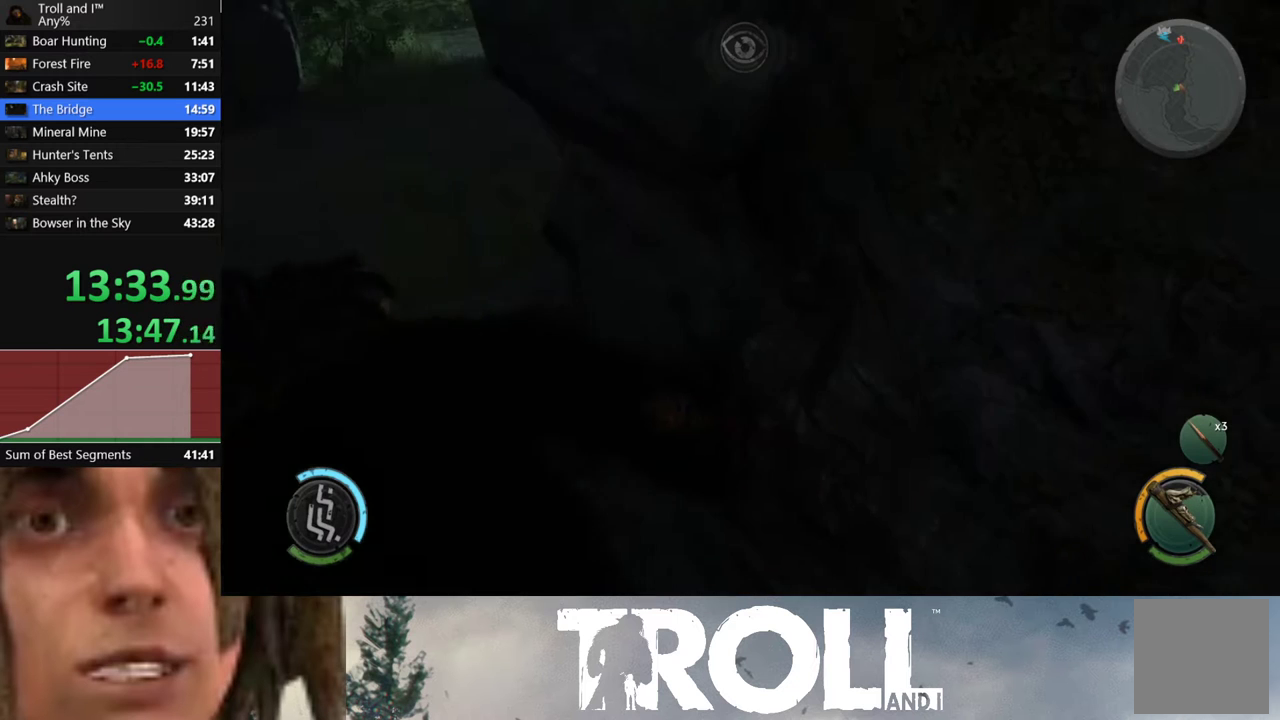
{"buttons": ["L1"], "left_stick": "up-left", "right_stick": "up-left", "events": []}
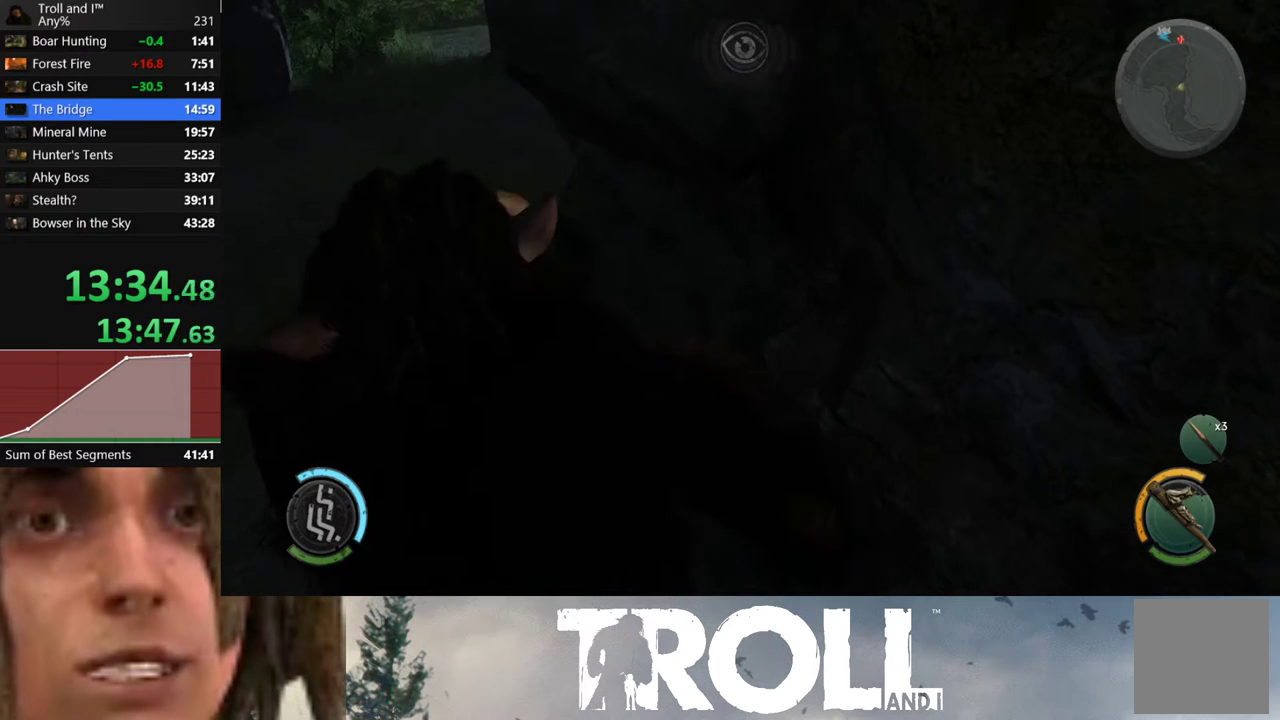
{"buttons": ["L1"], "left_stick": "up-left", "right_stick": "up-left", "events": []}
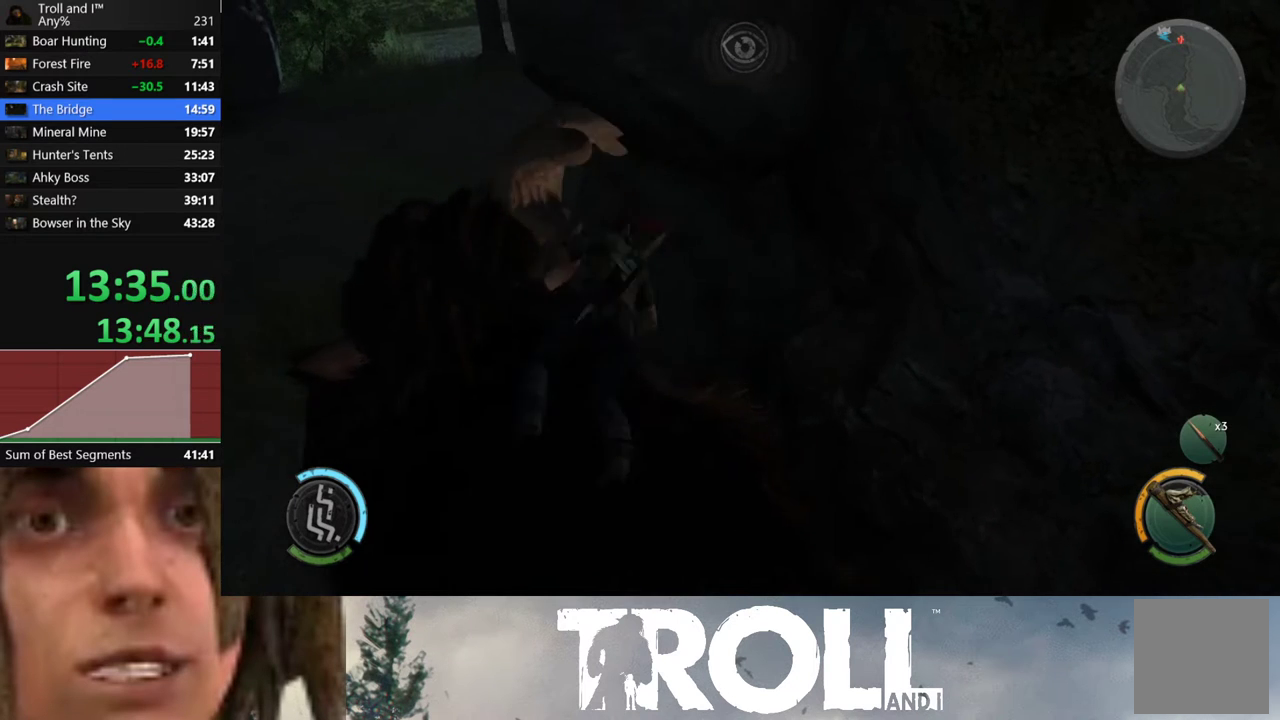
{"buttons": ["L1"], "left_stick": "up-left", "right_stick": "up-left", "events": []}
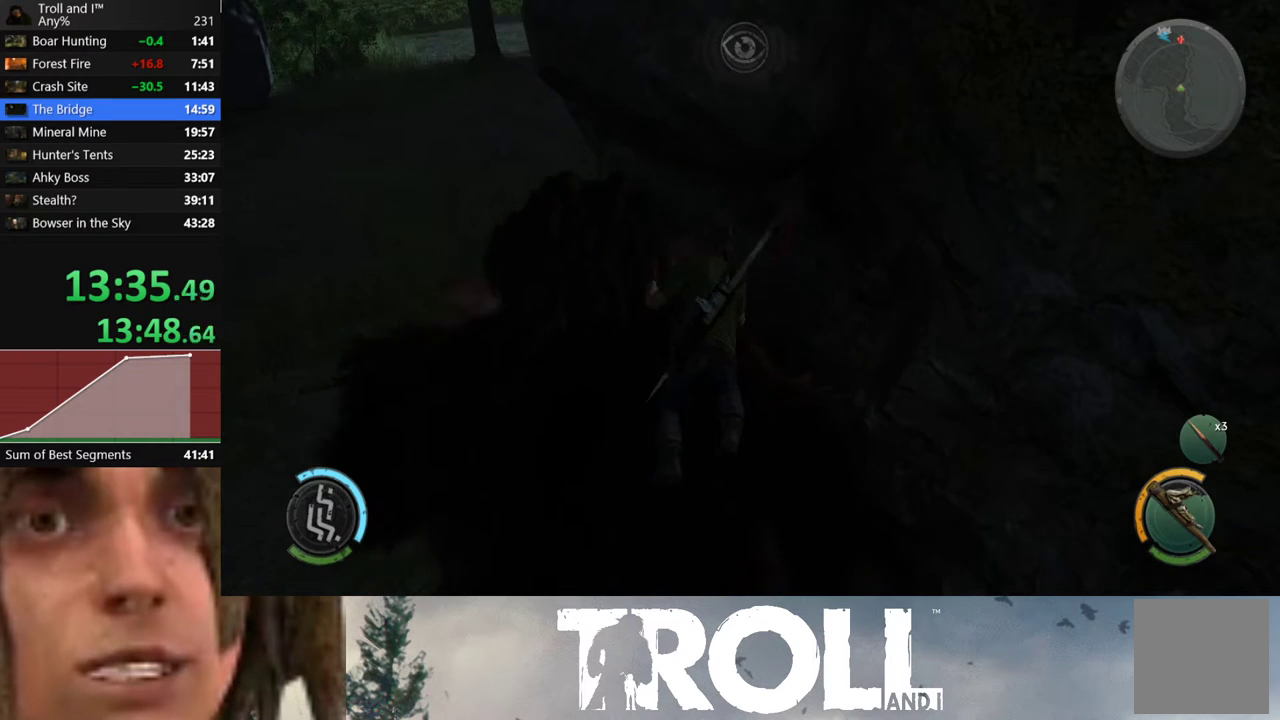
{"buttons": ["L1"], "left_stick": "up-left", "right_stick": "up-left", "events": []}
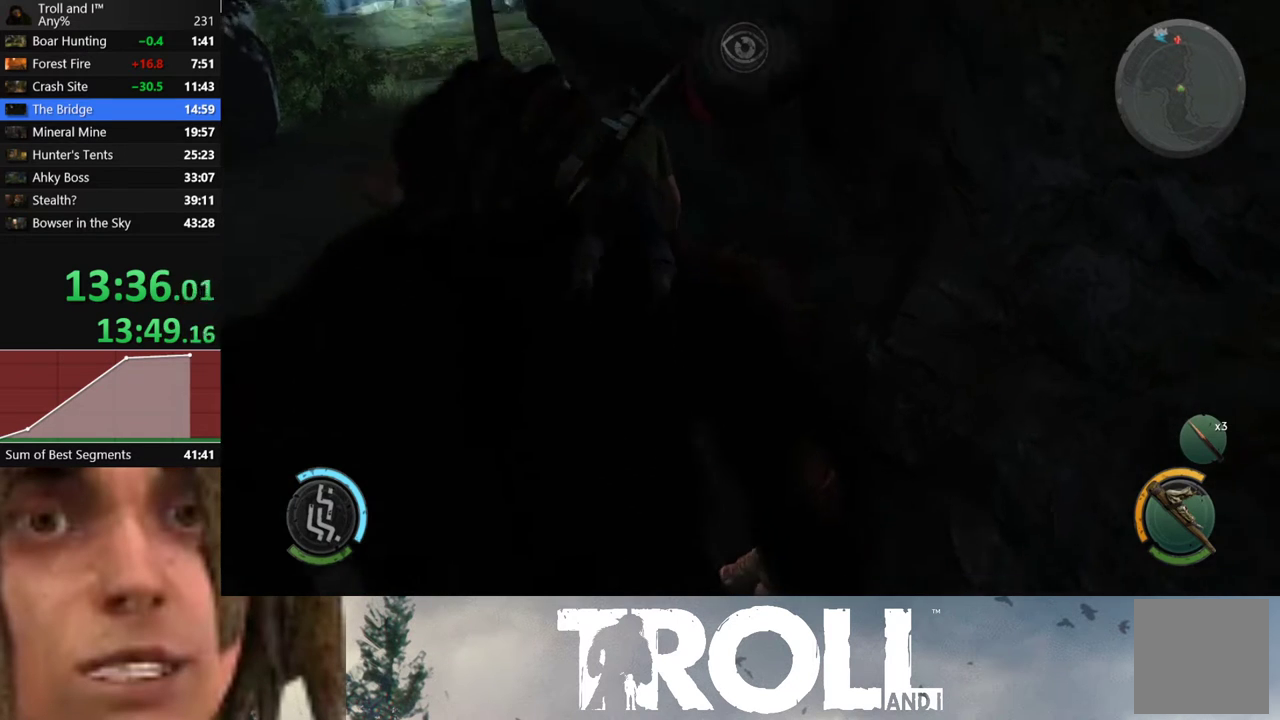
{"buttons": ["L1"], "left_stick": "up-left", "right_stick": "up-left", "events": []}
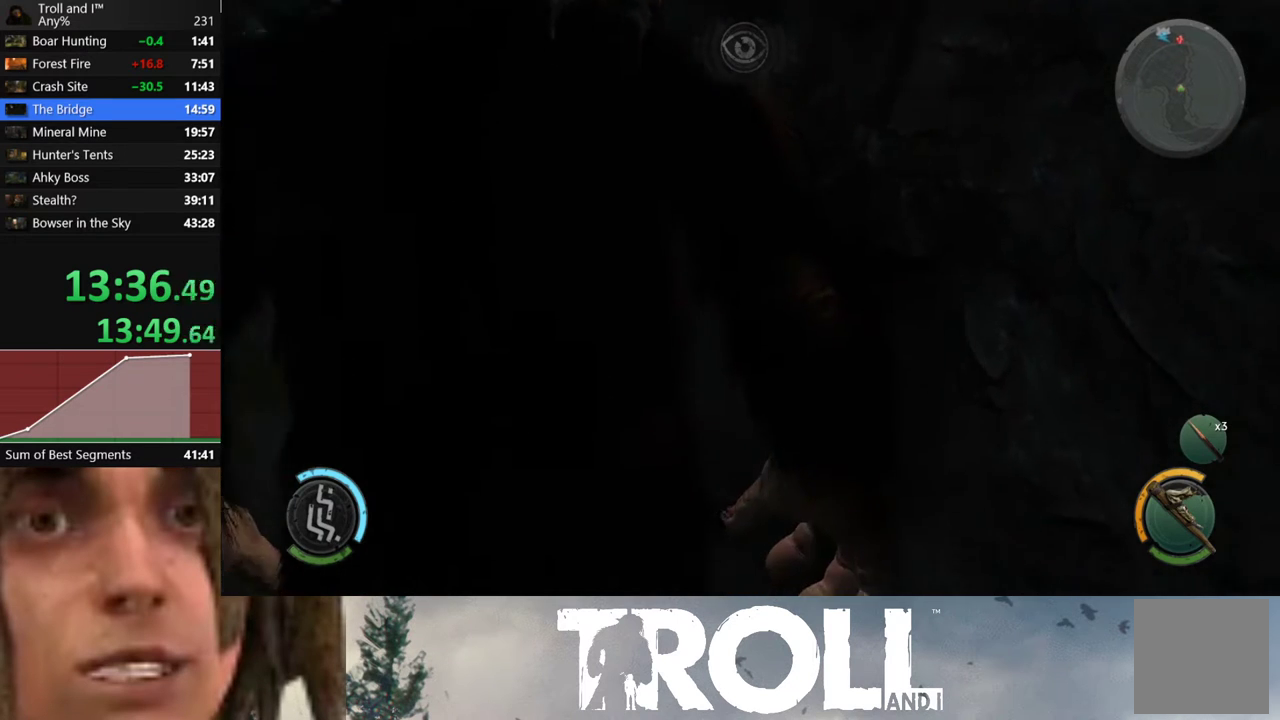
{"buttons": ["L1"], "left_stick": "up", "right_stick": "center", "events": [[300, "left_stick", "up"], [300, "right_stick", "center"]]}
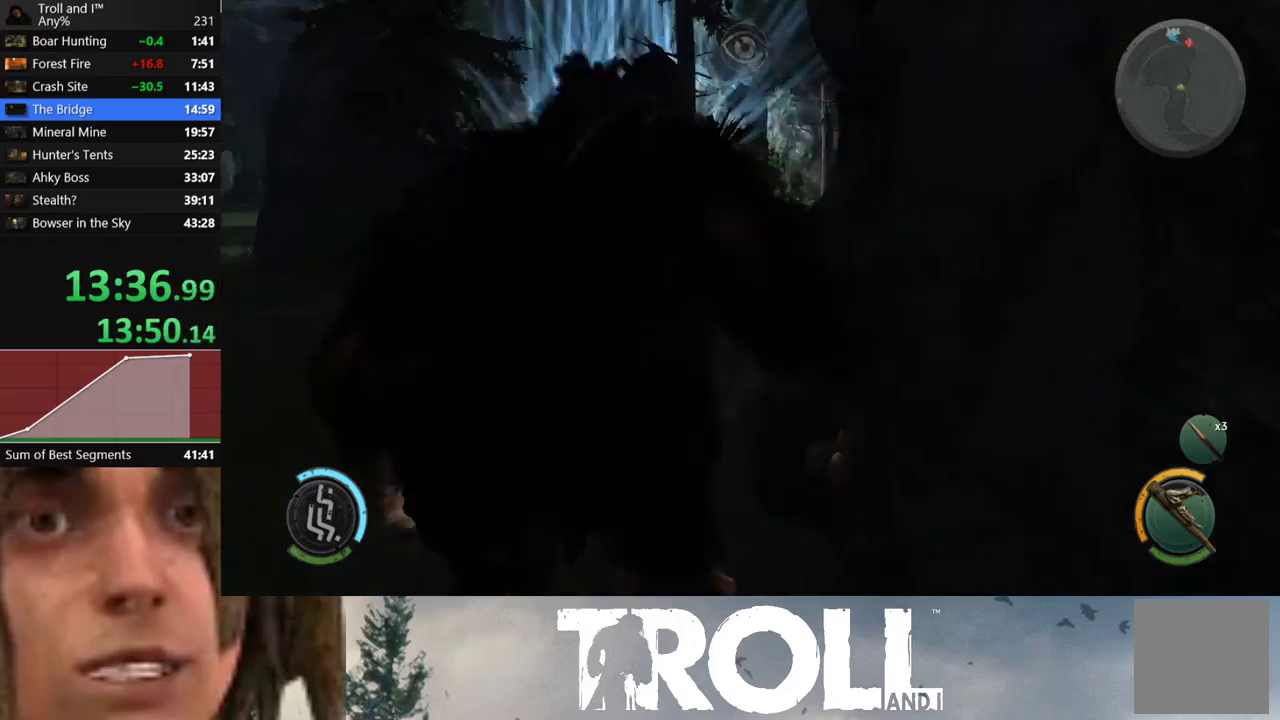
{"buttons": ["L1"], "left_stick": "up", "right_stick": "left", "events": [[334, "right_stick", "left"]]}
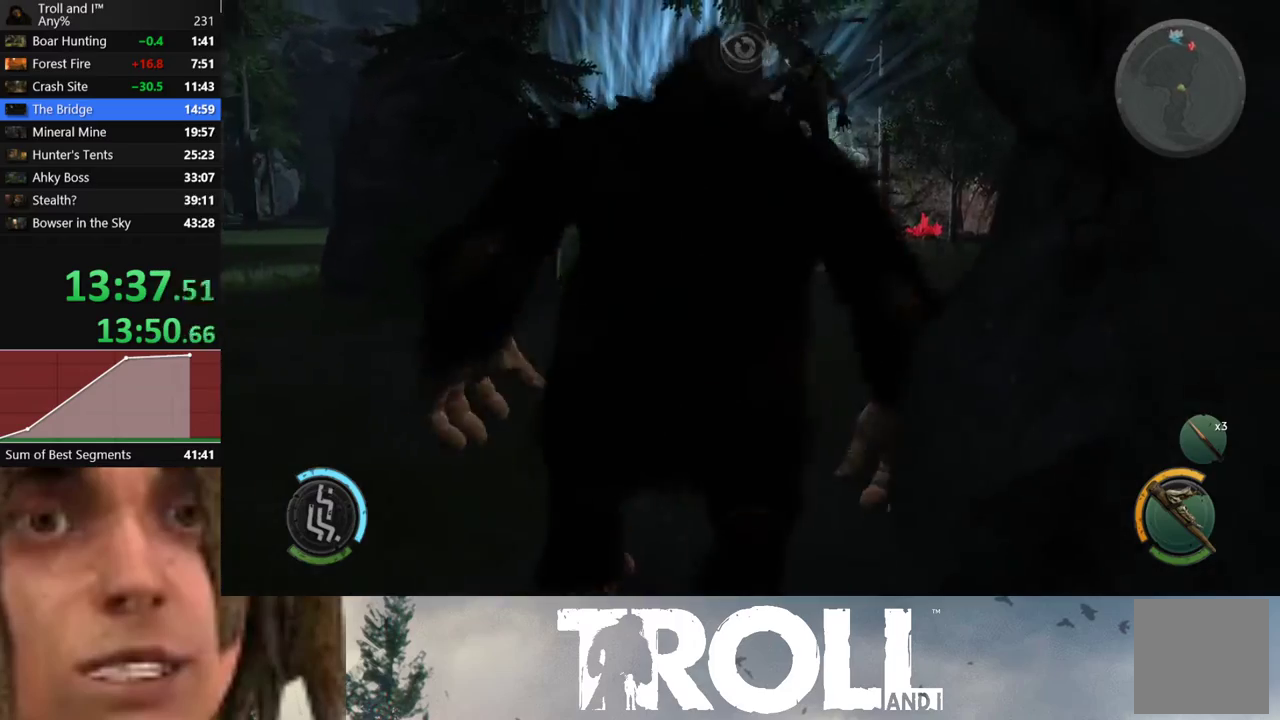
{"buttons": ["L1"], "left_stick": "up", "right_stick": "center", "events": [[100, "right_stick", "center"], [133, "L1", "up"], [233, "L1", "down"]]}
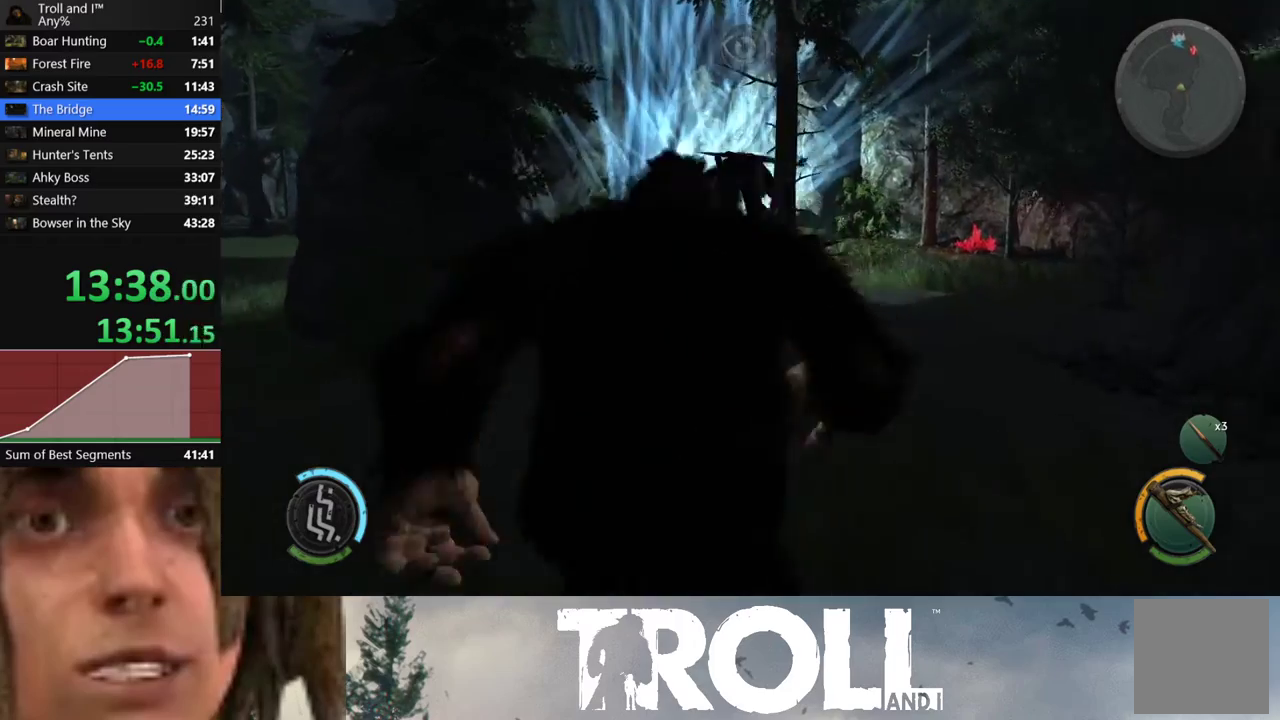
{"buttons": ["L1"], "left_stick": "up", "right_stick": "center", "events": []}
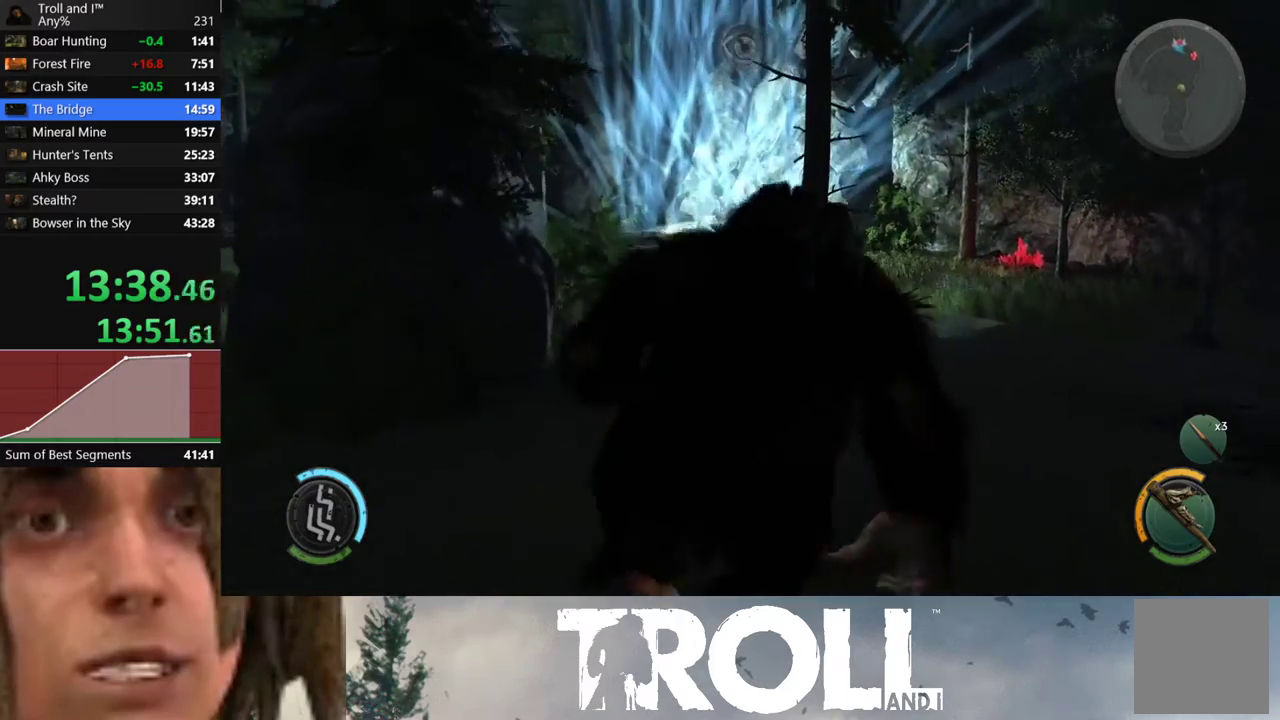
{"buttons": ["L1"], "left_stick": "up", "right_stick": "center", "events": []}
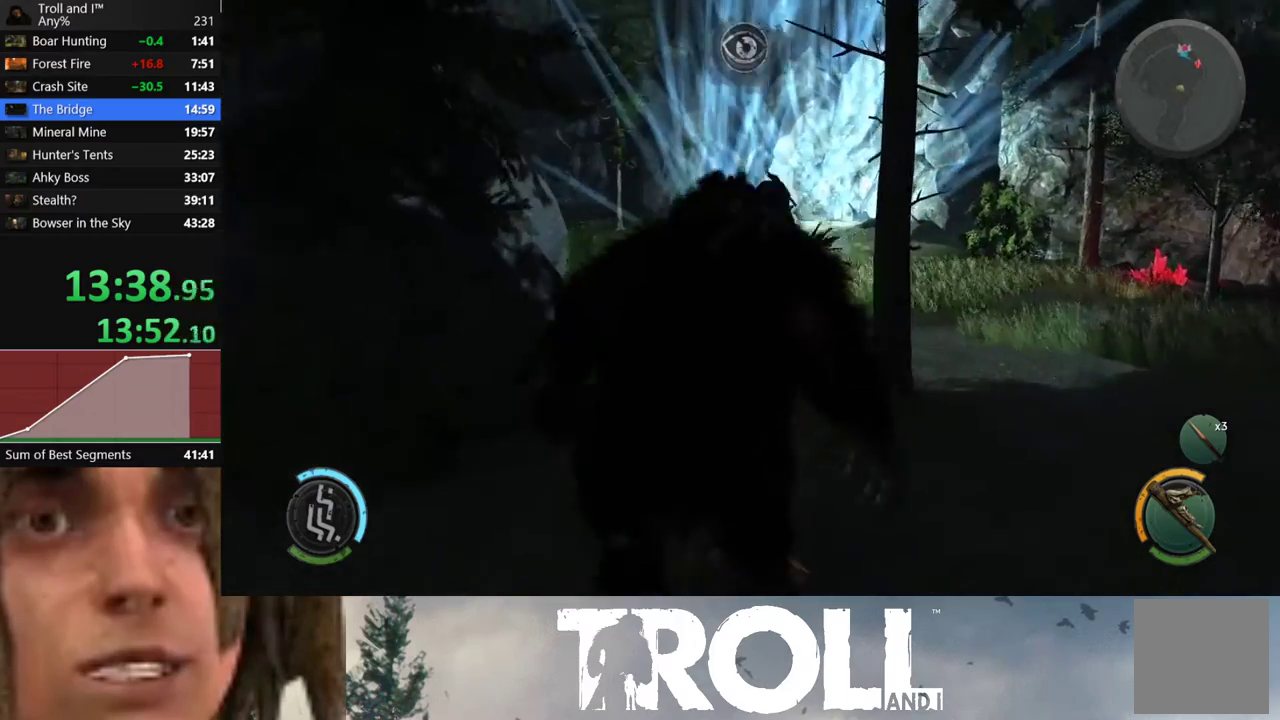
{"buttons": ["L1"], "left_stick": "up", "right_stick": "left", "events": [[233, "right_stick", "left"]]}
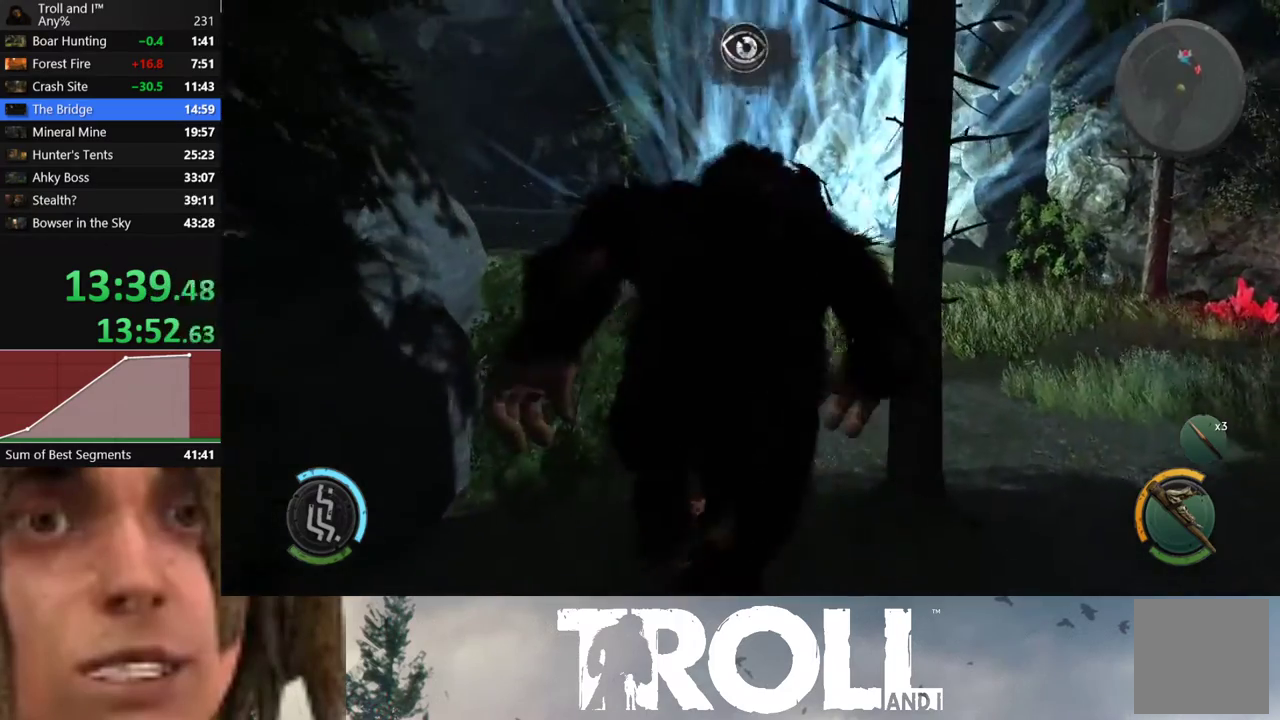
{"buttons": ["L1"], "left_stick": "up", "right_stick": "left", "events": []}
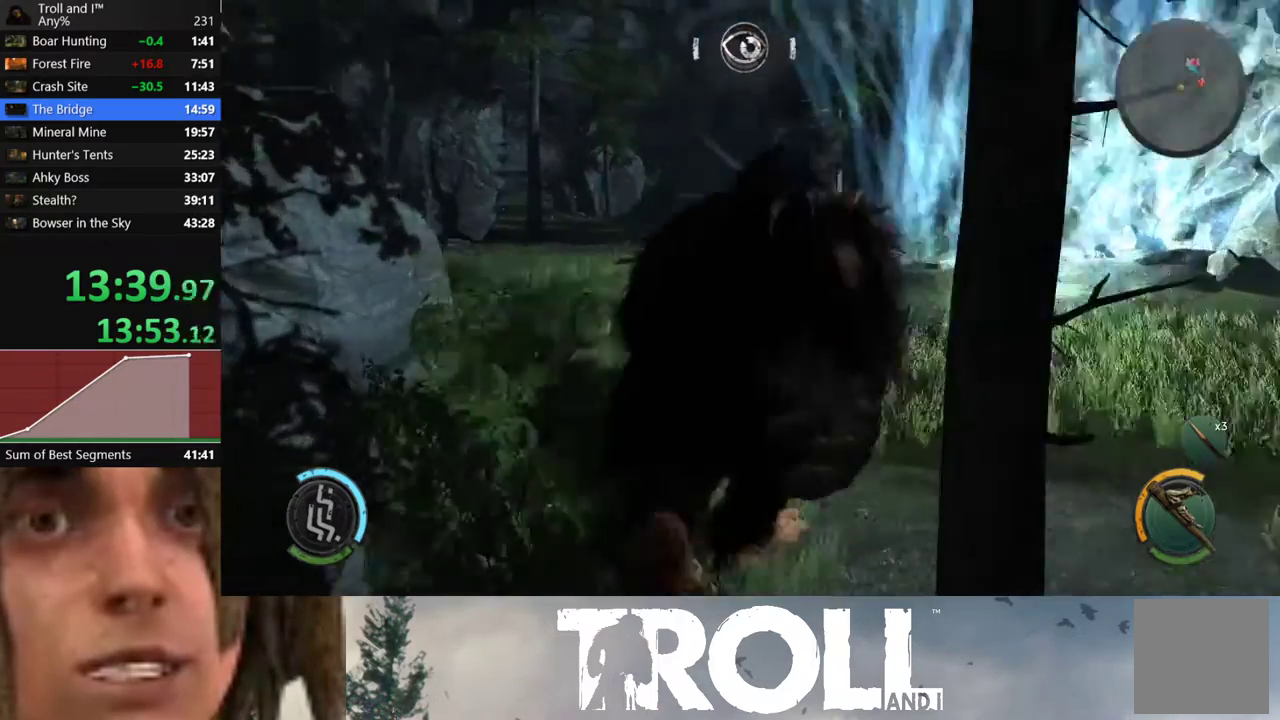
{"buttons": ["L1"], "left_stick": "up", "right_stick": "center", "events": [[67, "right_stick", "center"]]}
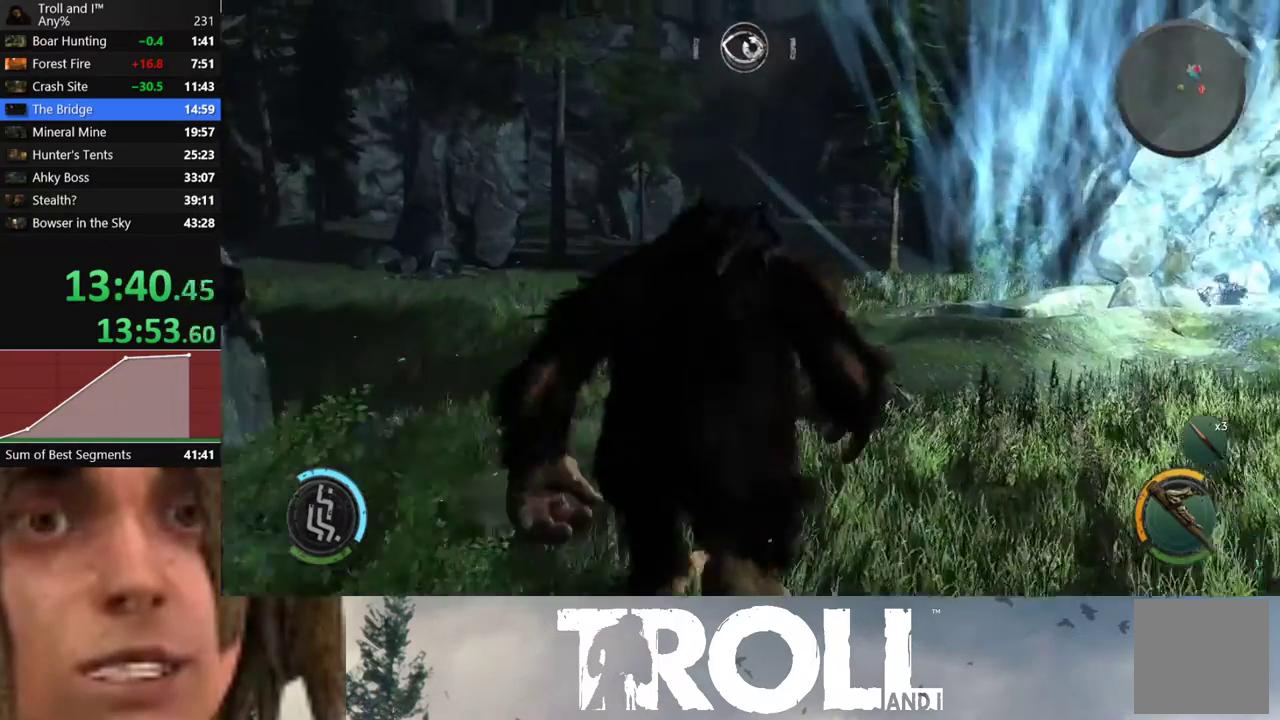
{"buttons": ["L1"], "left_stick": "up", "right_stick": "center", "events": []}
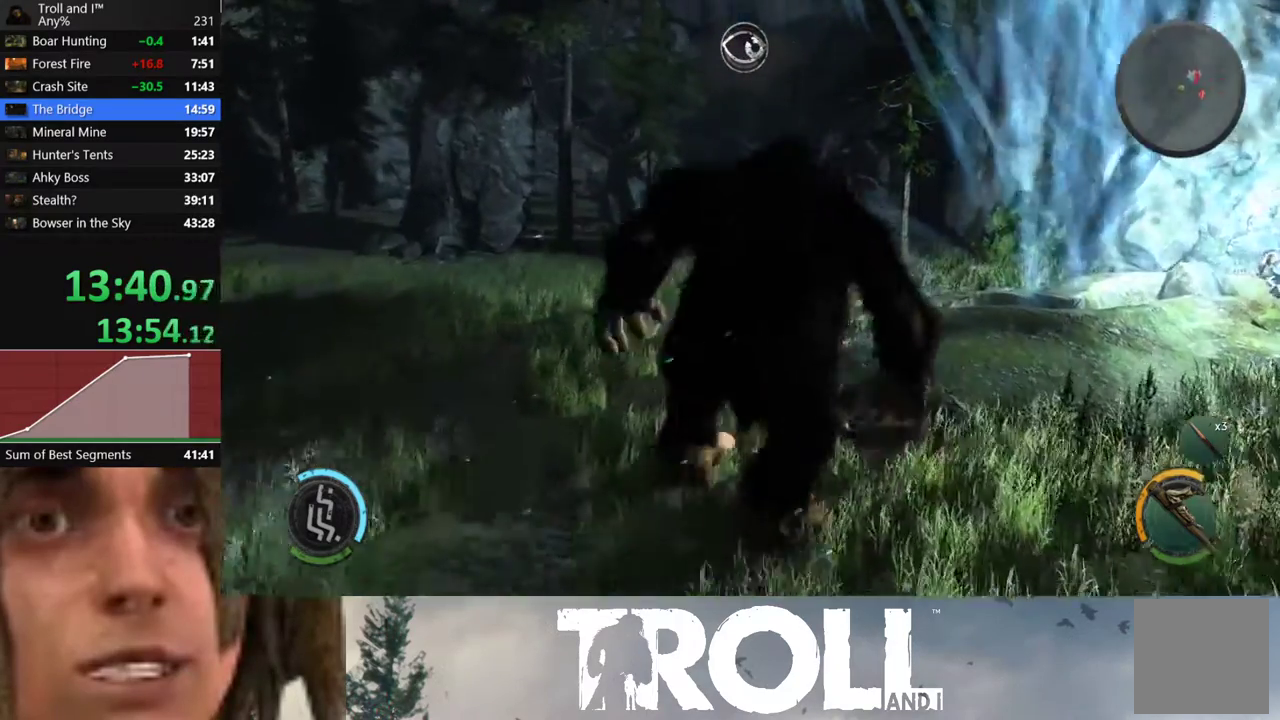
{"buttons": ["L1"], "left_stick": "up", "right_stick": "center", "events": []}
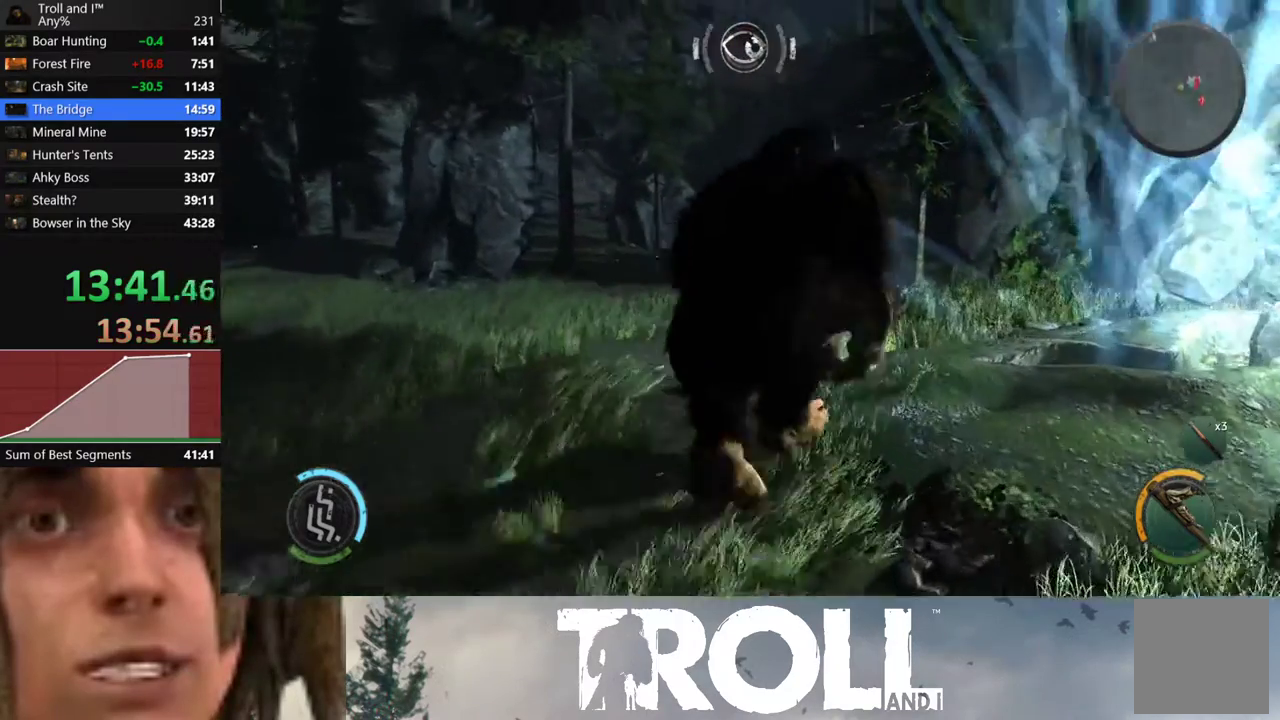
{"buttons": ["L1"], "left_stick": "up", "right_stick": "center", "events": []}
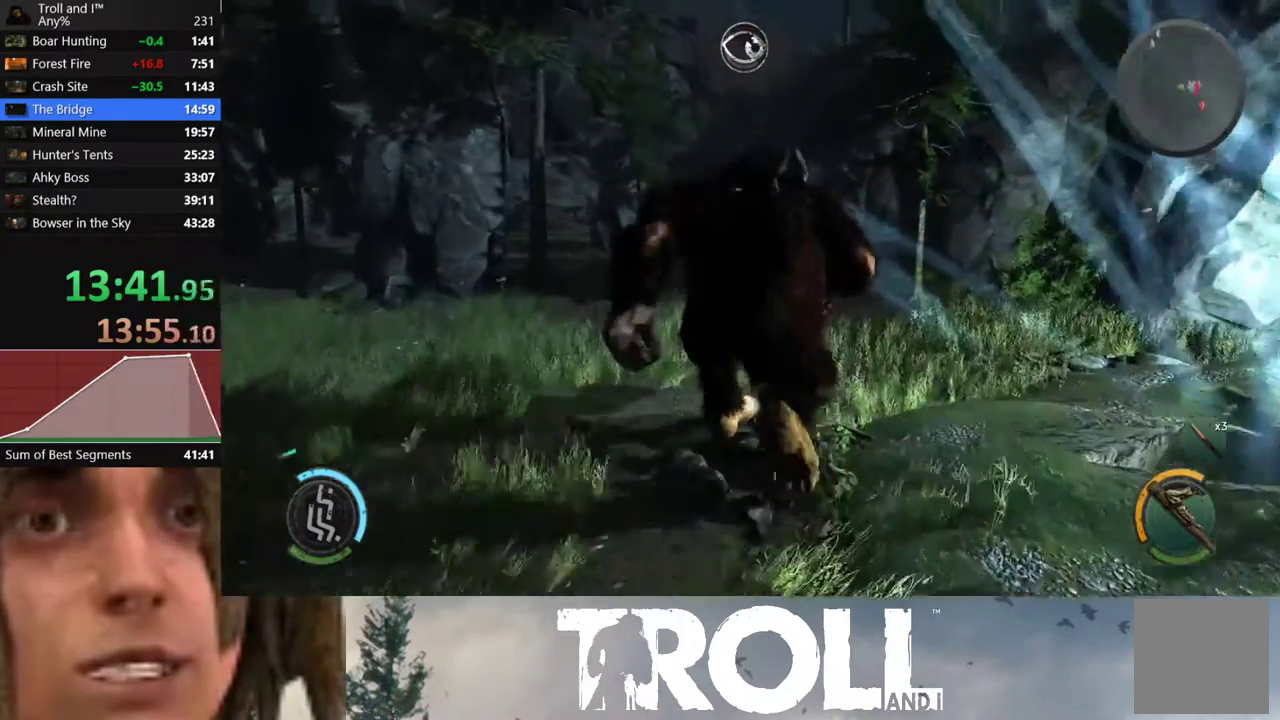
{"buttons": ["L1"], "left_stick": "up", "right_stick": "center", "events": []}
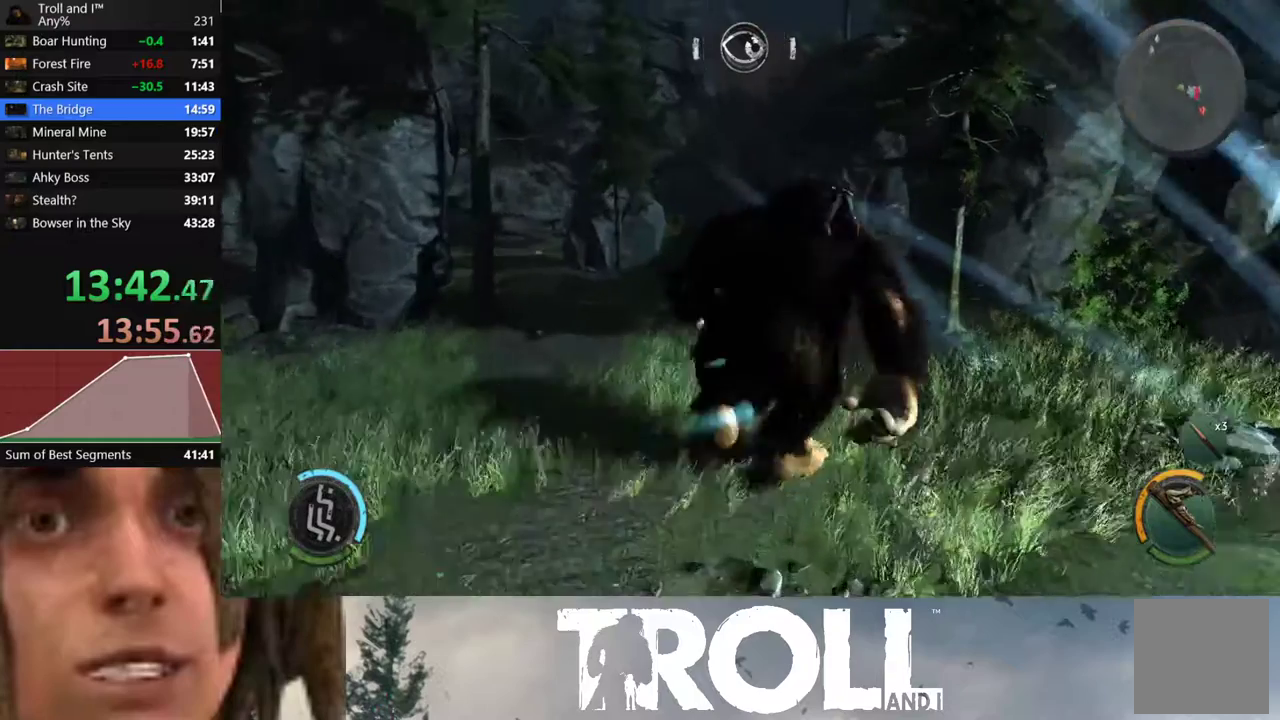
{"buttons": ["L1"], "left_stick": "up", "right_stick": "center", "events": []}
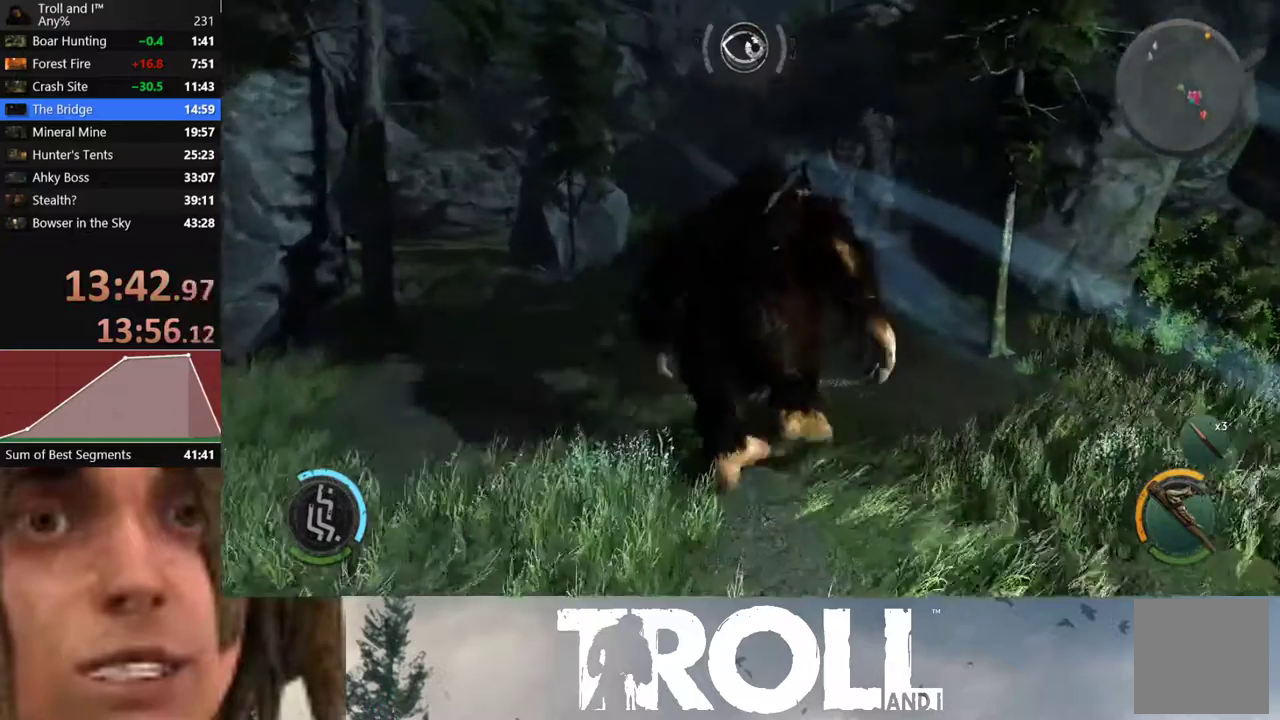
{"buttons": ["L1"], "left_stick": "up", "right_stick": "center", "events": []}
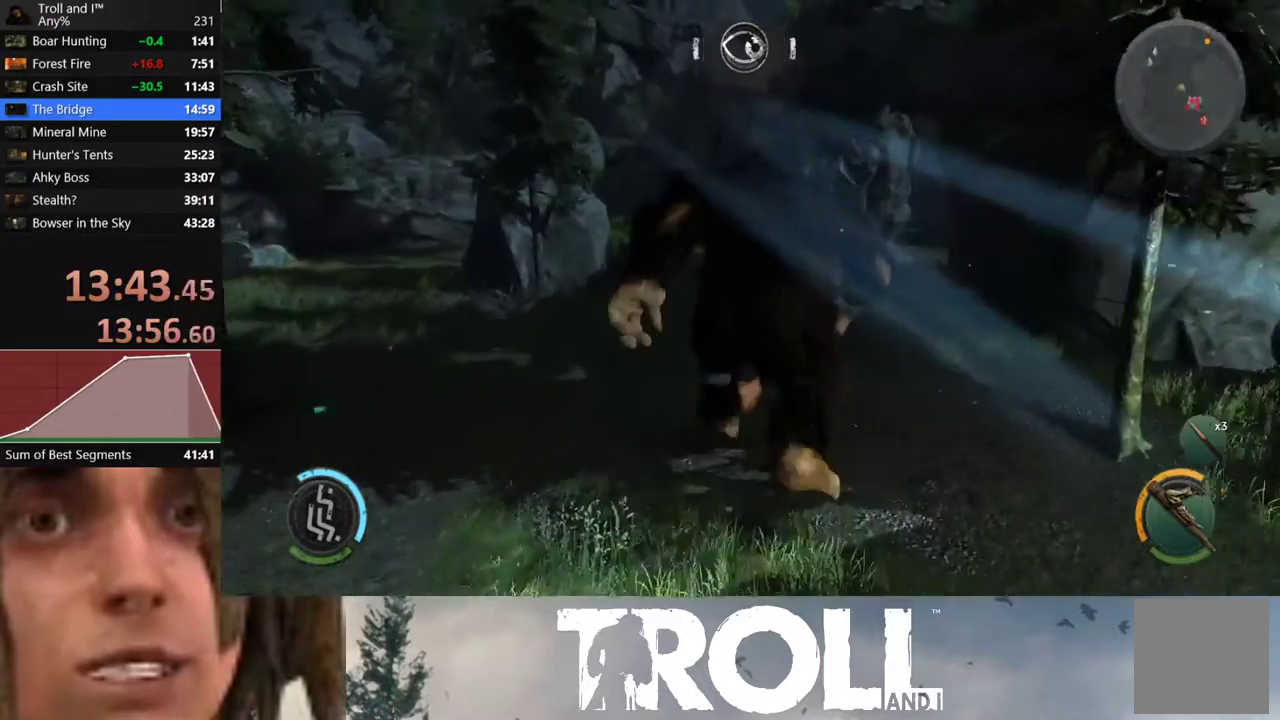
{"buttons": ["L1"], "left_stick": "up", "right_stick": "center", "events": []}